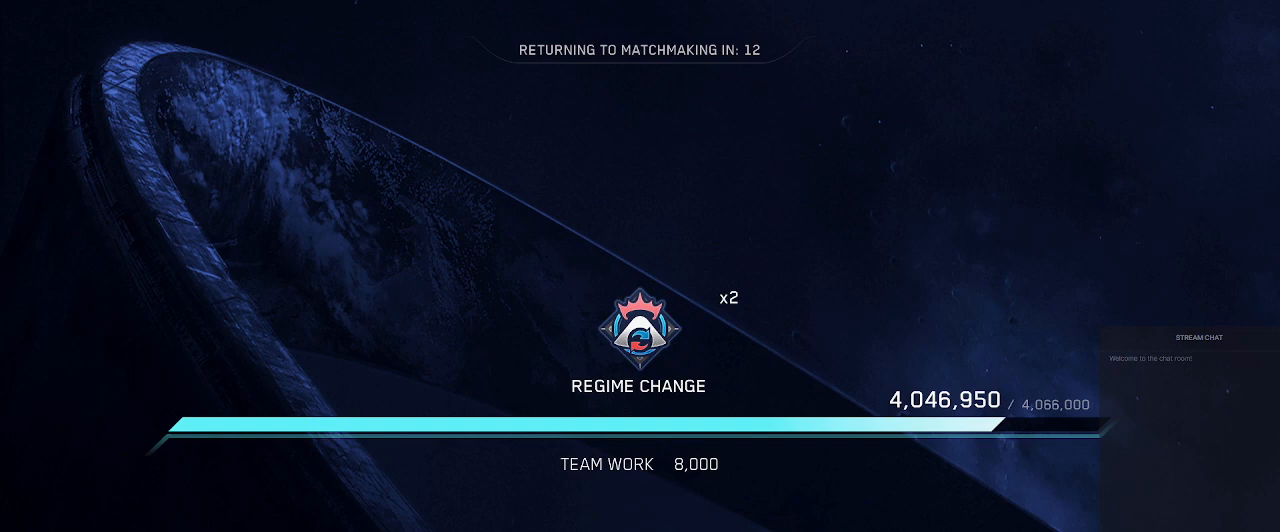
Gameplay with a controller (Xbox layout); each line is a JSON object with the inputs held at the frame after it. "events" lists button and stick changes between this image and that frame as [ms after this image, input, new state], when the widget could be followed in between. Not read: L3 R3.
{"buttons": [], "left_stick": "center", "right_stick": "center", "events": [[200, "B", "down"], [300, "B", "up"]]}
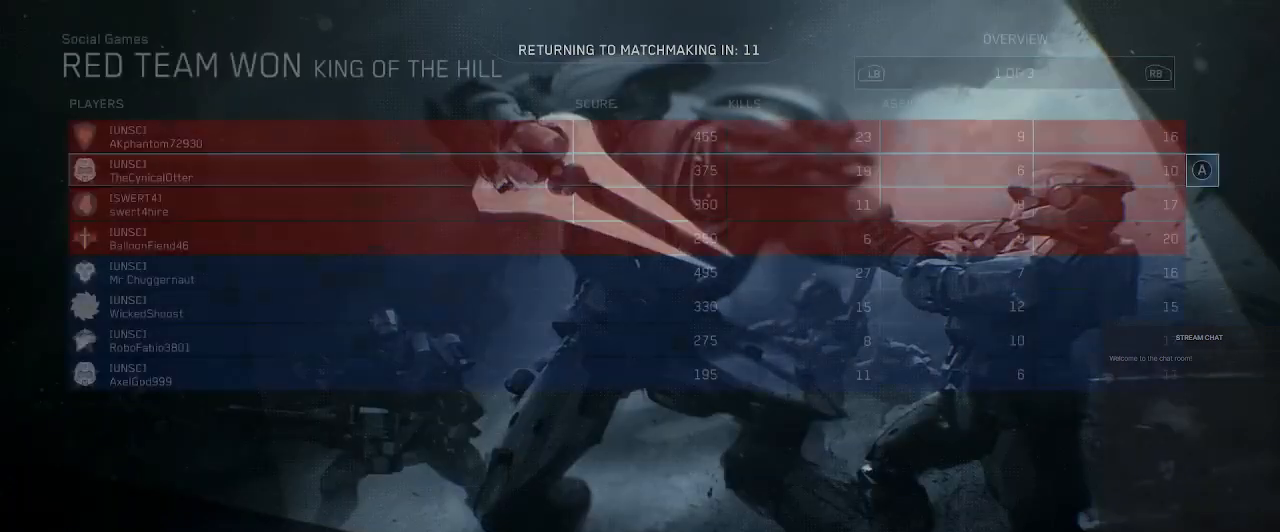
{"buttons": [], "left_stick": "center", "right_stick": "center", "events": []}
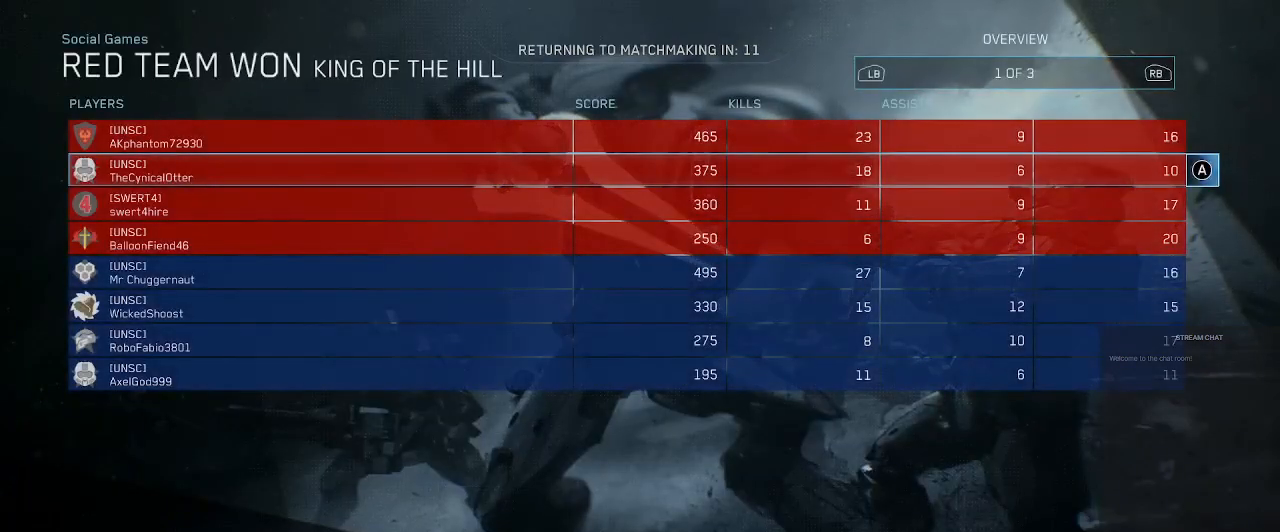
{"buttons": [], "left_stick": "center", "right_stick": "center", "events": []}
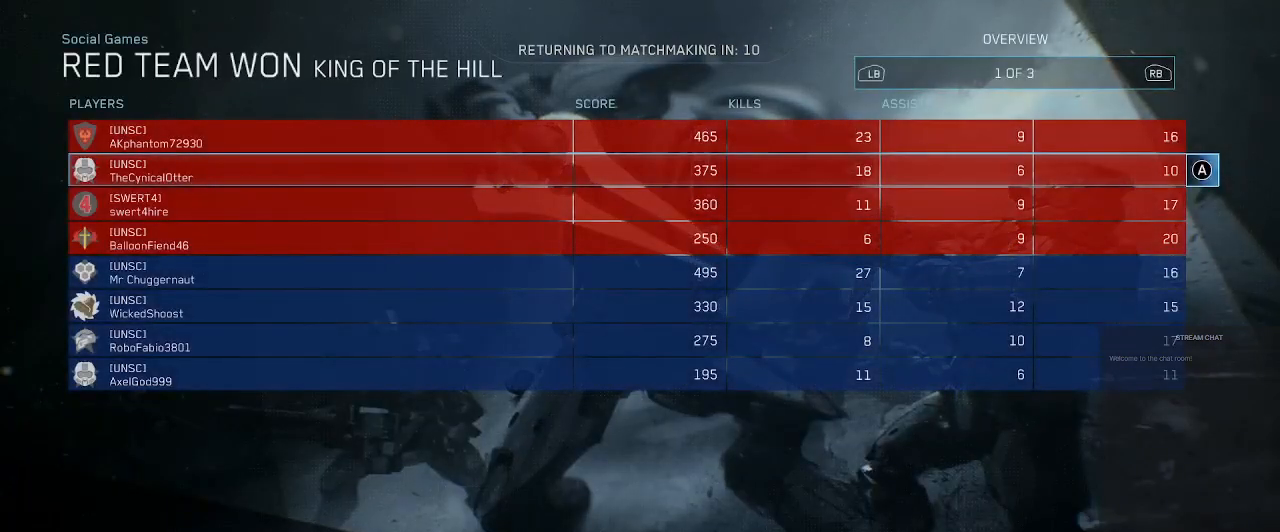
{"buttons": ["L1"], "left_stick": "center", "right_stick": "center", "events": [[500, "L1", "down"]]}
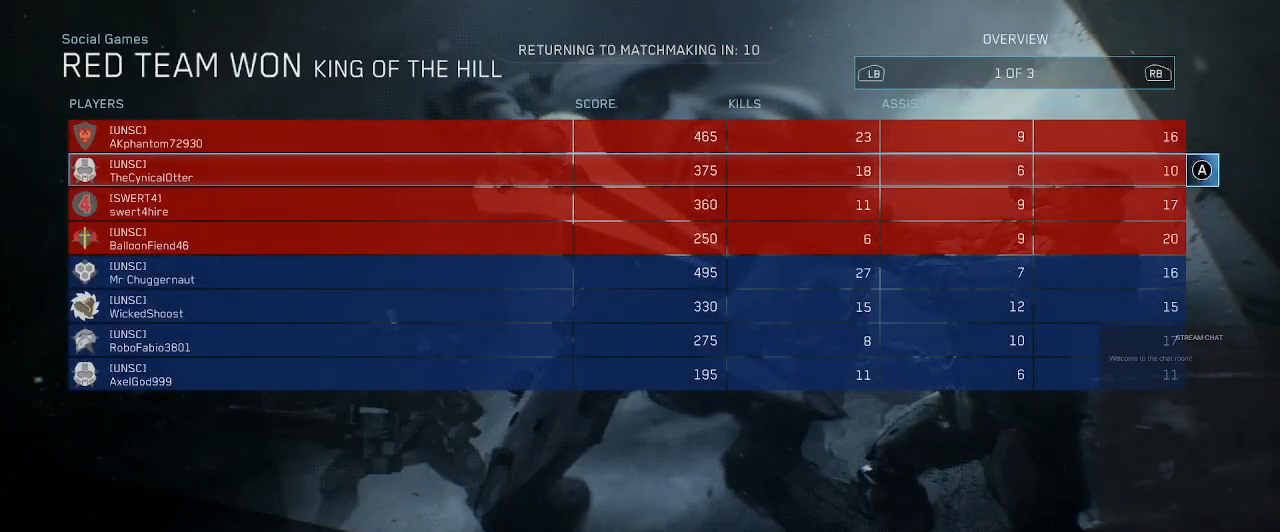
{"buttons": [], "left_stick": "center", "right_stick": "center", "events": [[467, "L1", "up"]]}
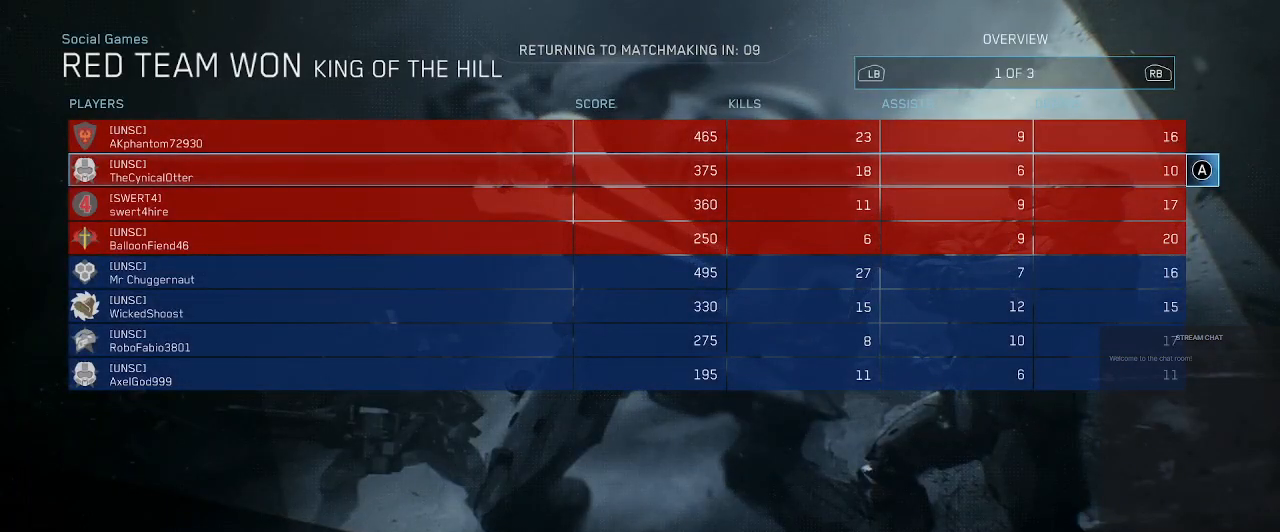
{"buttons": [], "left_stick": "center", "right_stick": "center", "events": []}
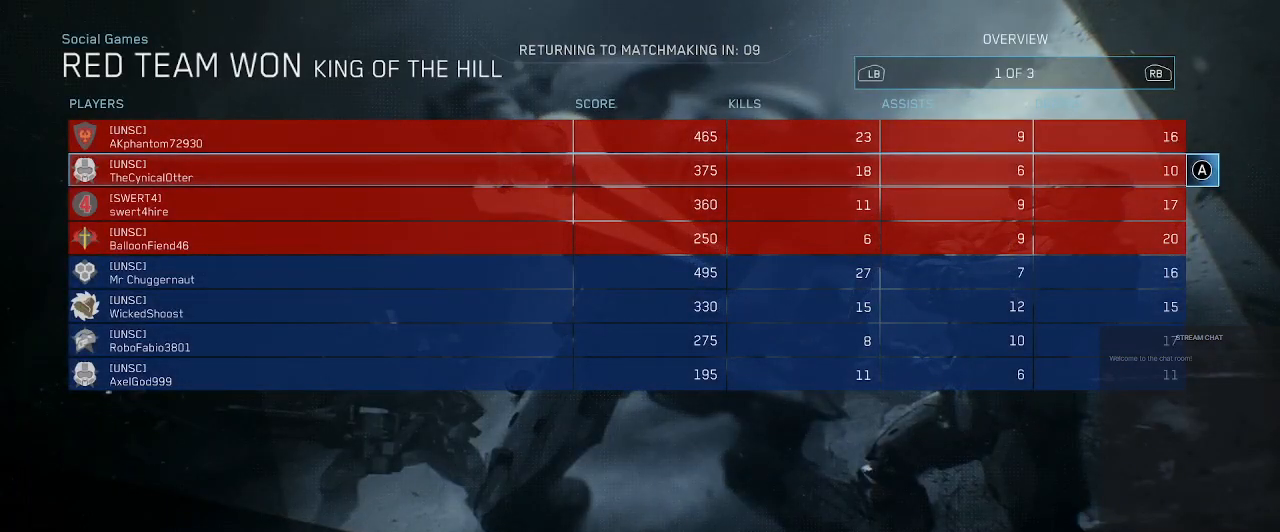
{"buttons": ["B"], "left_stick": "center", "right_stick": "center", "events": [[467, "B", "down"]]}
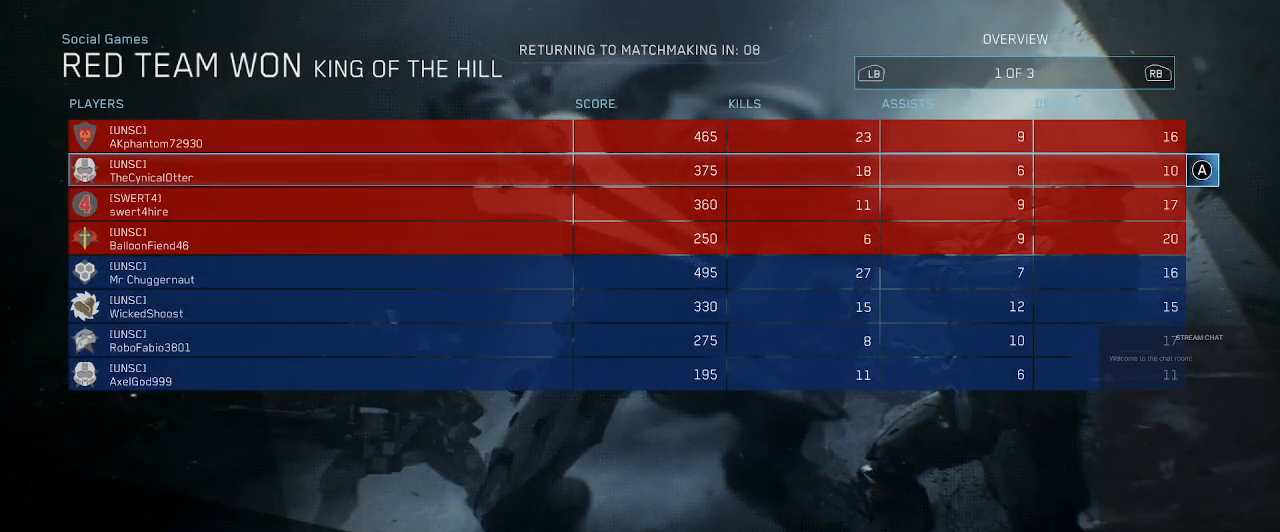
{"buttons": [], "left_stick": "center", "right_stick": "center", "events": [[133, "B", "up"]]}
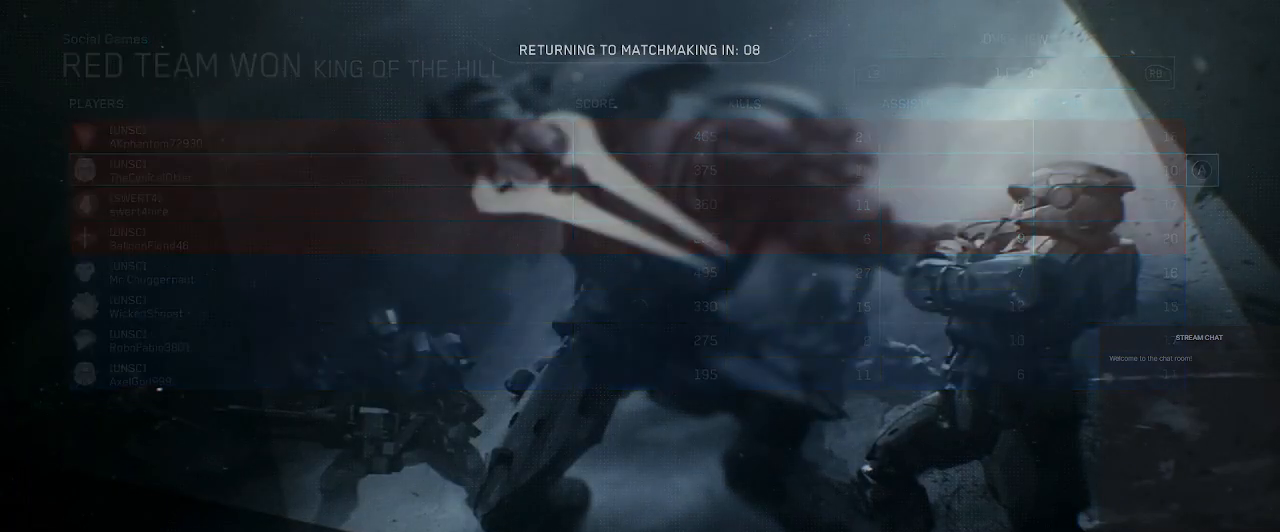
{"buttons": [], "left_stick": "center", "right_stick": "center", "events": []}
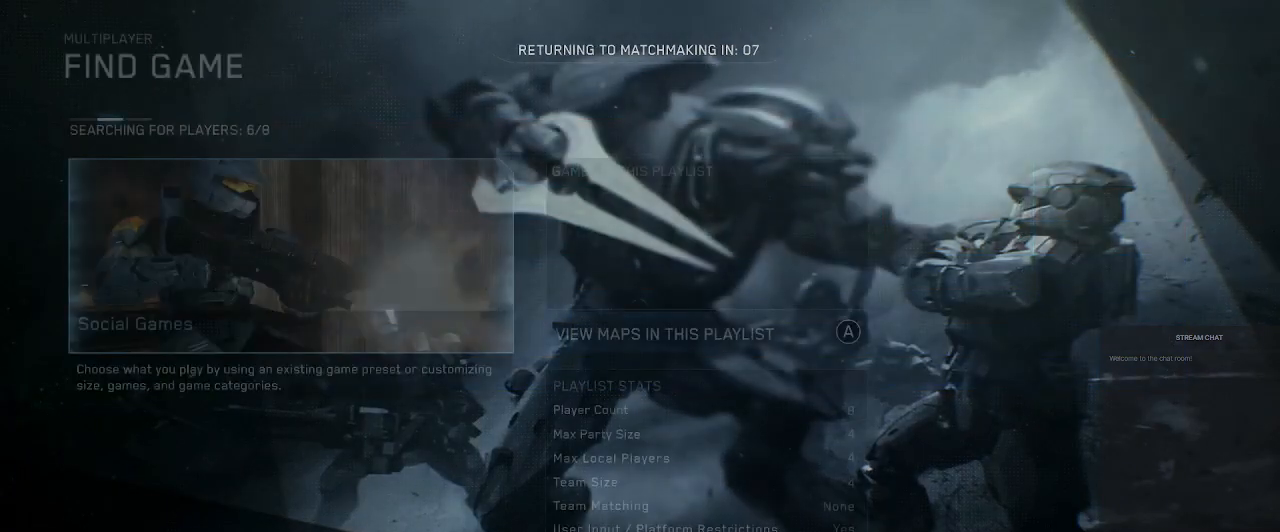
{"buttons": [], "left_stick": "center", "right_stick": "center", "events": []}
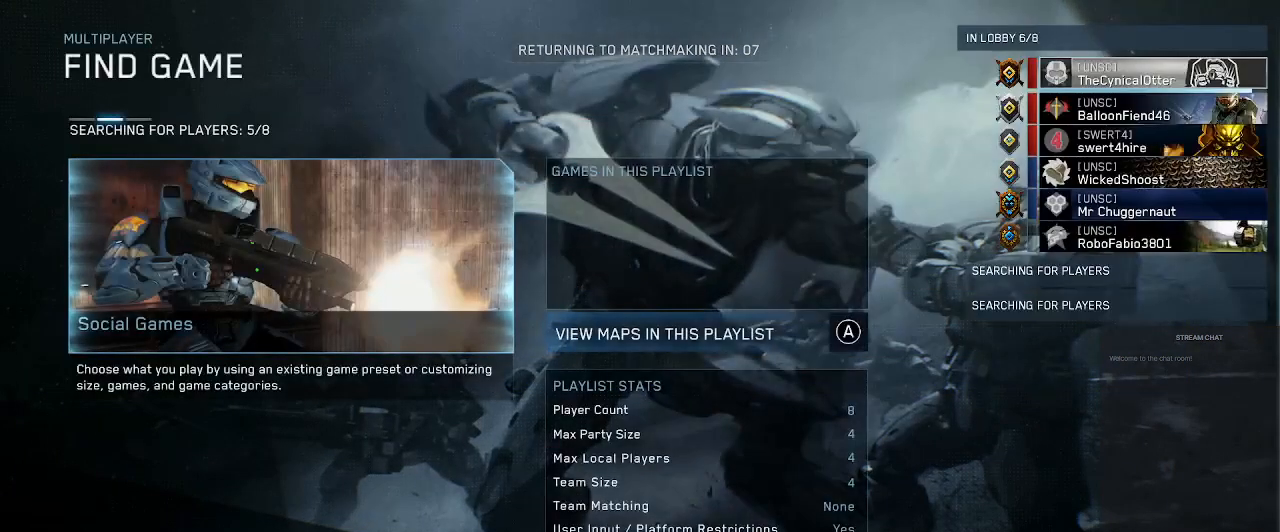
{"buttons": [], "left_stick": "center", "right_stick": "center", "events": []}
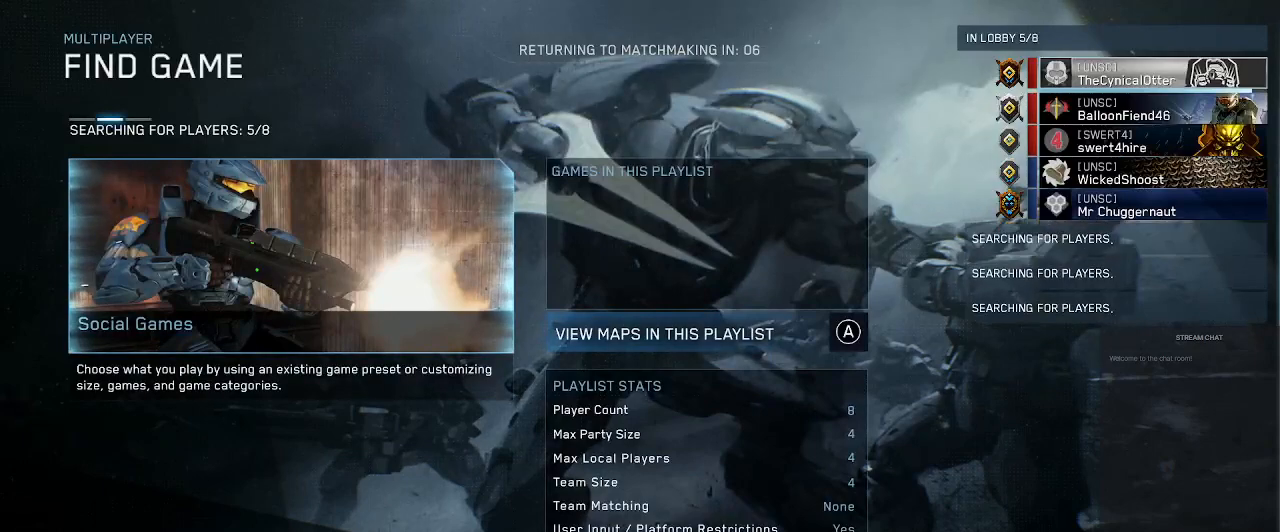
{"buttons": ["B"], "left_stick": "center", "right_stick": "center", "events": [[433, "B", "down"]]}
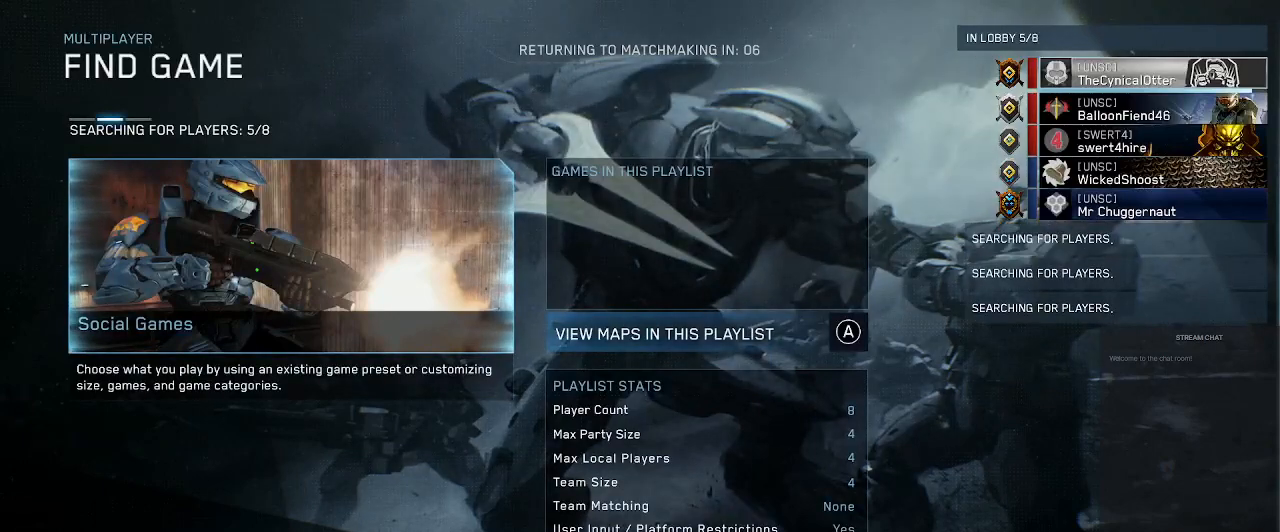
{"buttons": [], "left_stick": "center", "right_stick": "center", "events": [[100, "B", "up"]]}
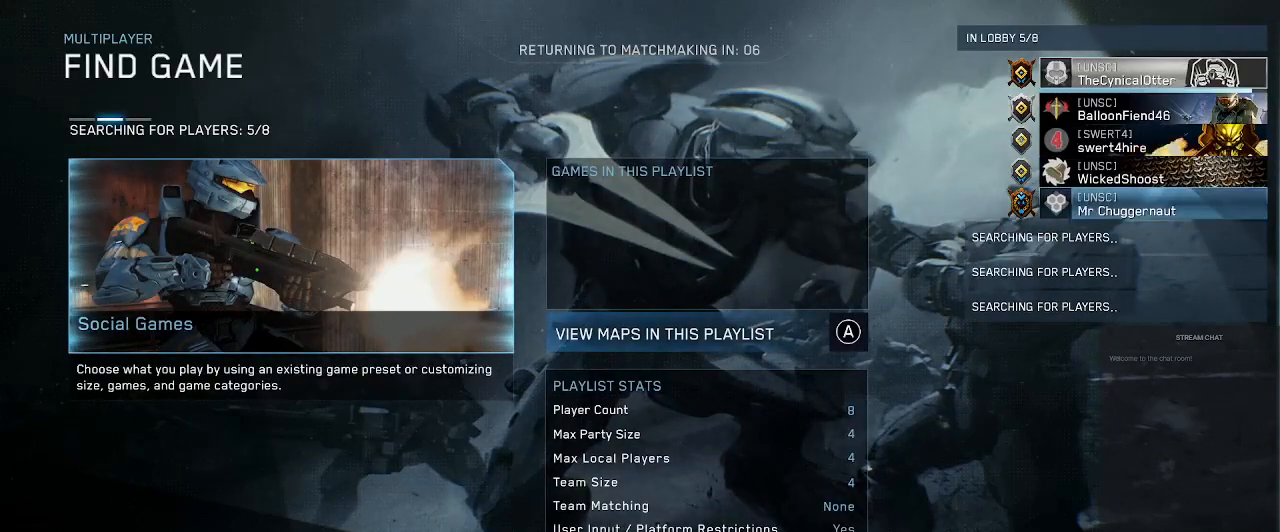
{"buttons": [], "left_stick": "center", "right_stick": "center", "events": []}
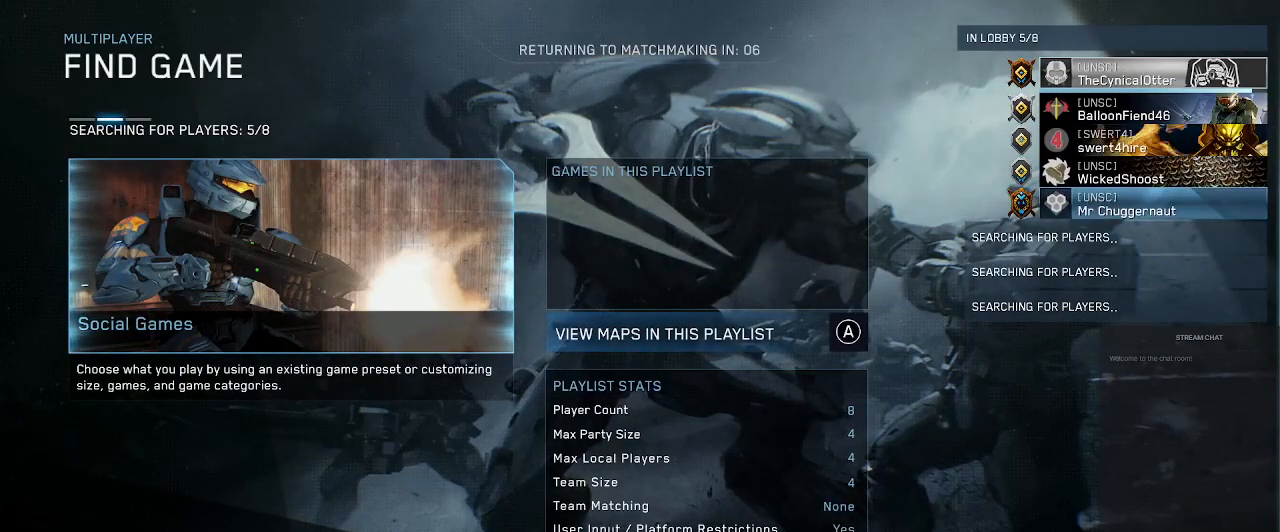
{"buttons": [], "left_stick": "center", "right_stick": "center", "events": []}
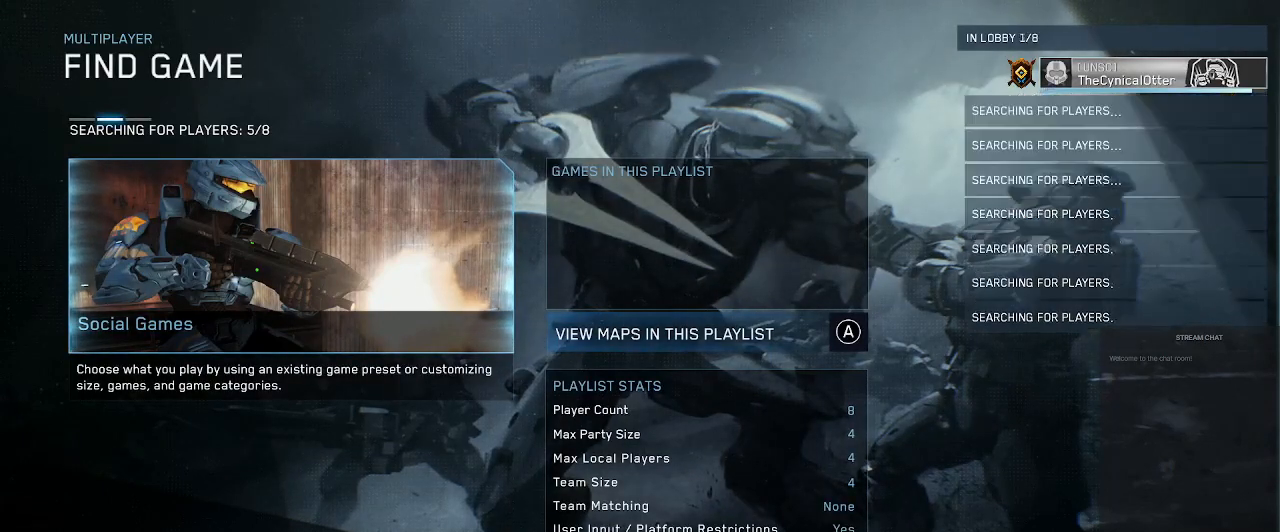
{"buttons": [], "left_stick": "center", "right_stick": "center", "events": []}
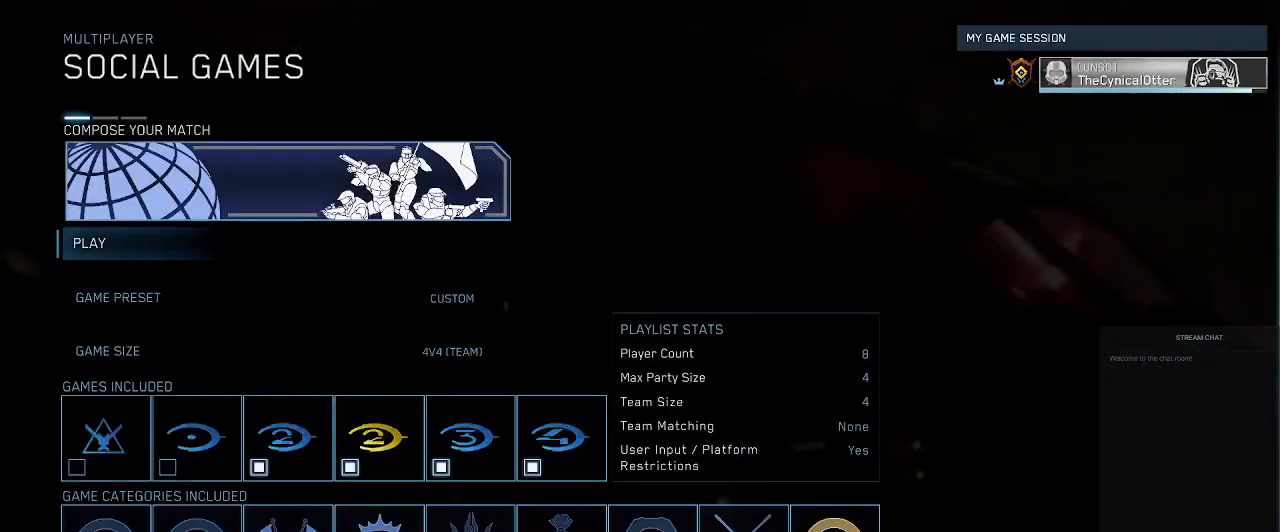
{"buttons": [], "left_stick": "center", "right_stick": "center", "events": [[33, "A", "down"], [133, "A", "up"]]}
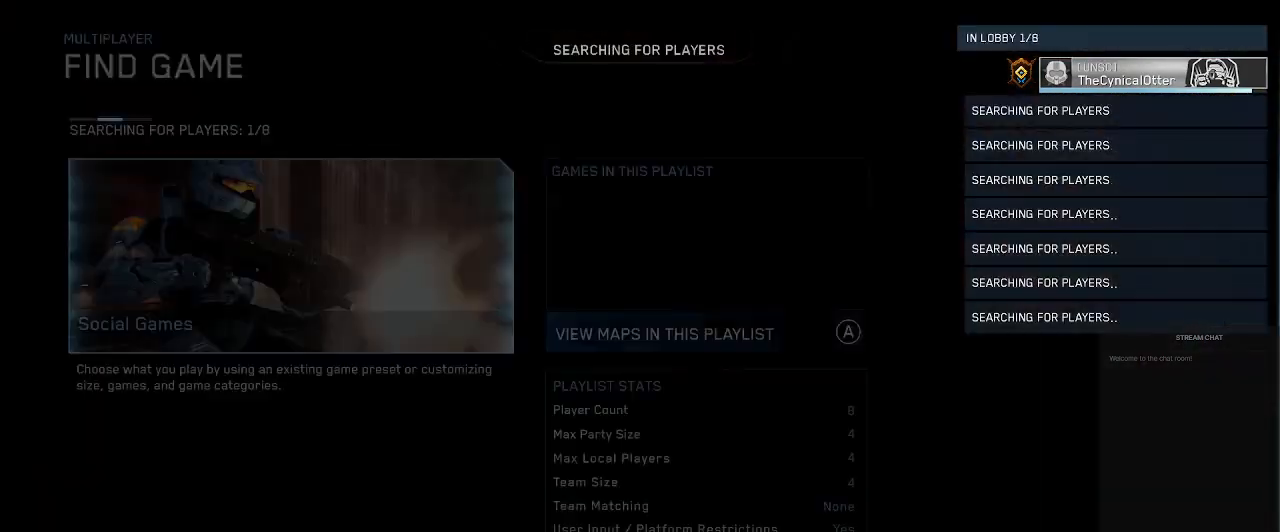
{"buttons": [], "left_stick": "center", "right_stick": "center", "events": []}
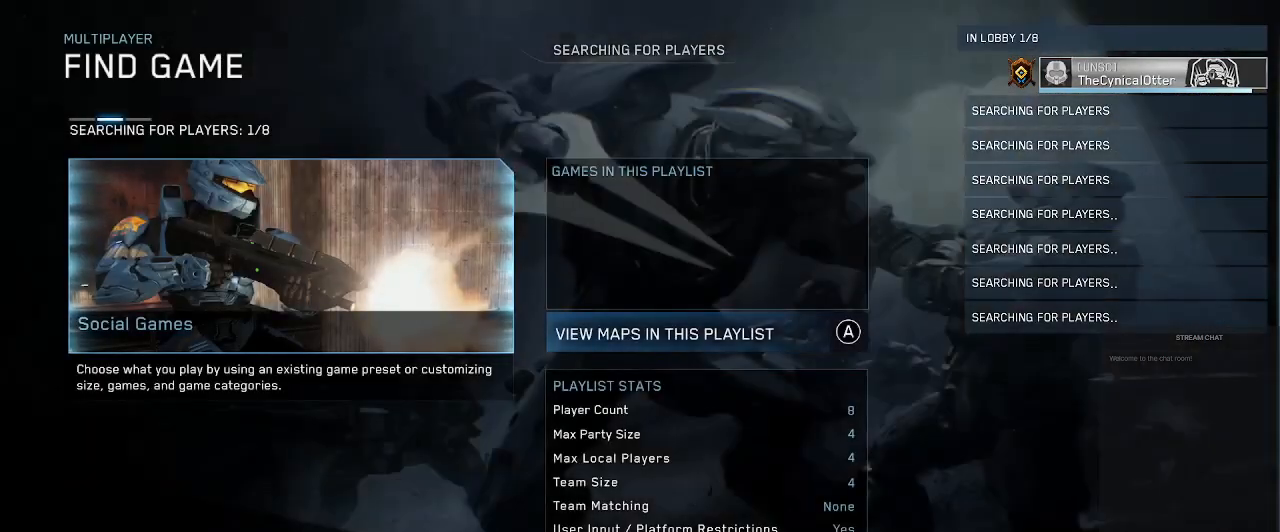
{"buttons": [], "left_stick": "center", "right_stick": "center", "events": [[233, "B", "down"], [433, "B", "up"]]}
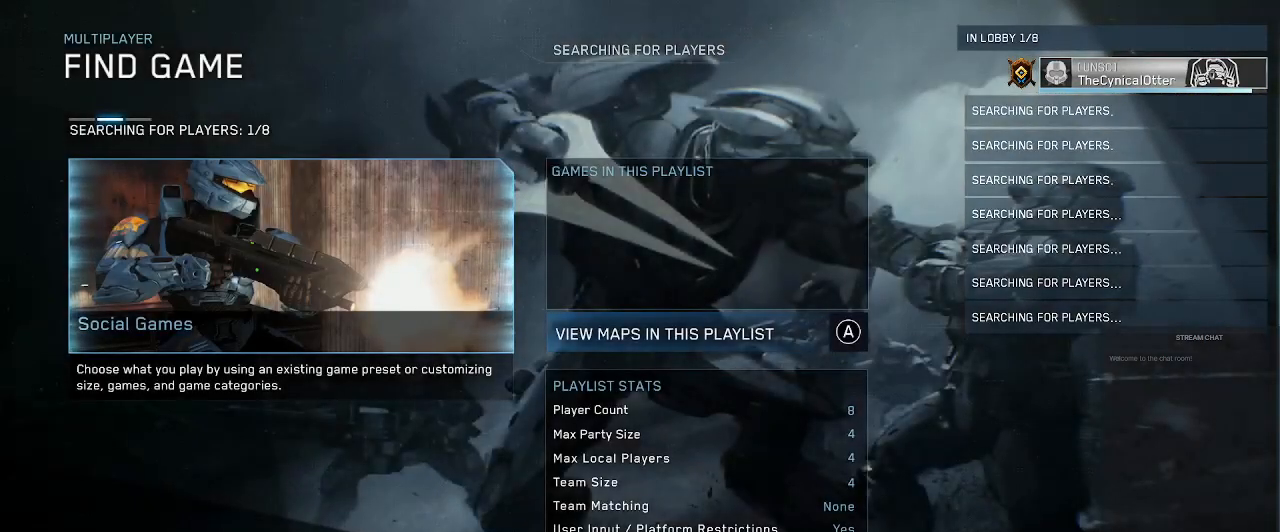
{"buttons": [], "left_stick": "center", "right_stick": "center", "events": []}
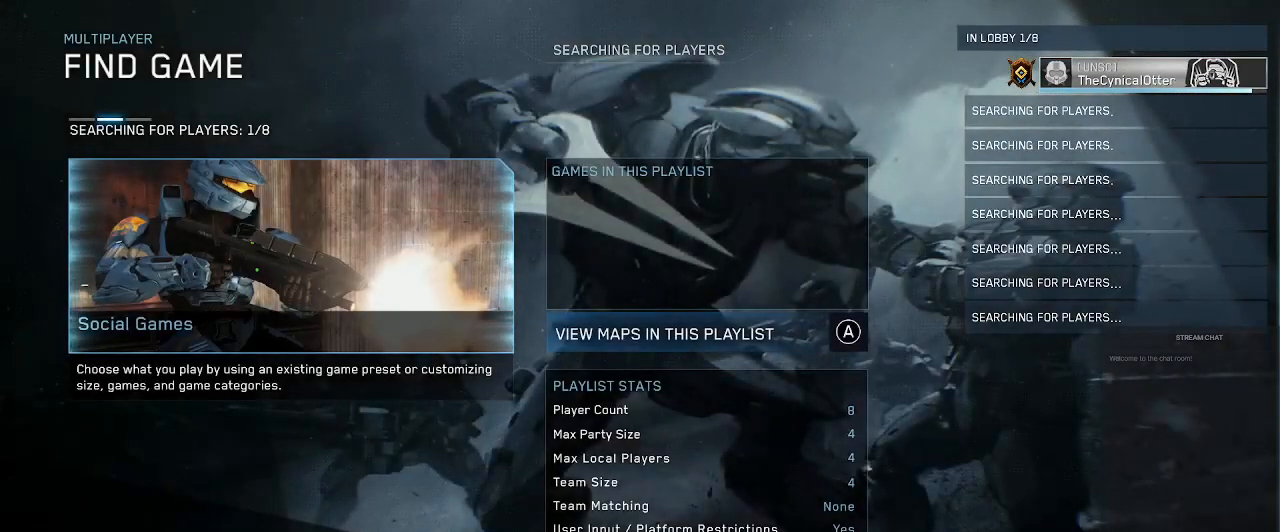
{"buttons": [], "left_stick": "center", "right_stick": "center", "events": []}